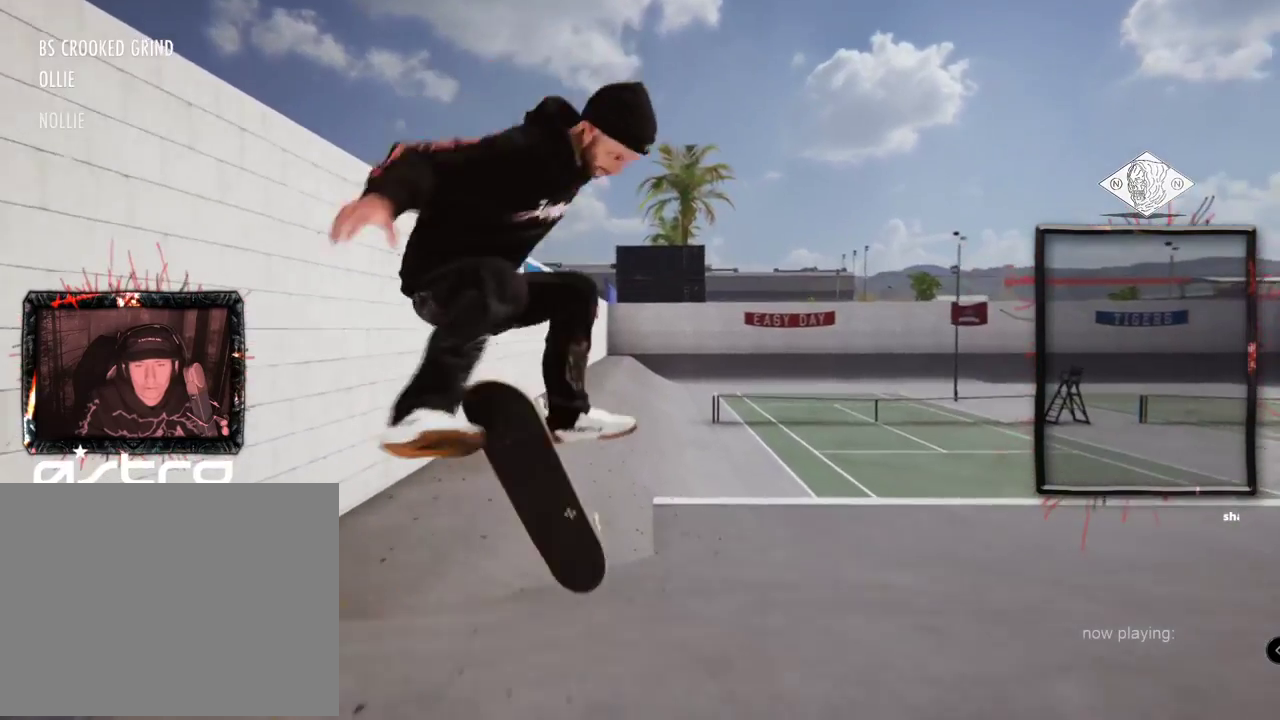
Gameplay with a controller (Xbox layout); each line is a JSON object with the inputs held at the frame after it. "events" lists button and stick changes between this image and that frame as [ms after this image, input, new state], when the widget could be followed in between. Not read: L1 L3 R2 R3.
{"buttons": [], "left_stick": "center", "right_stick": "center", "events": []}
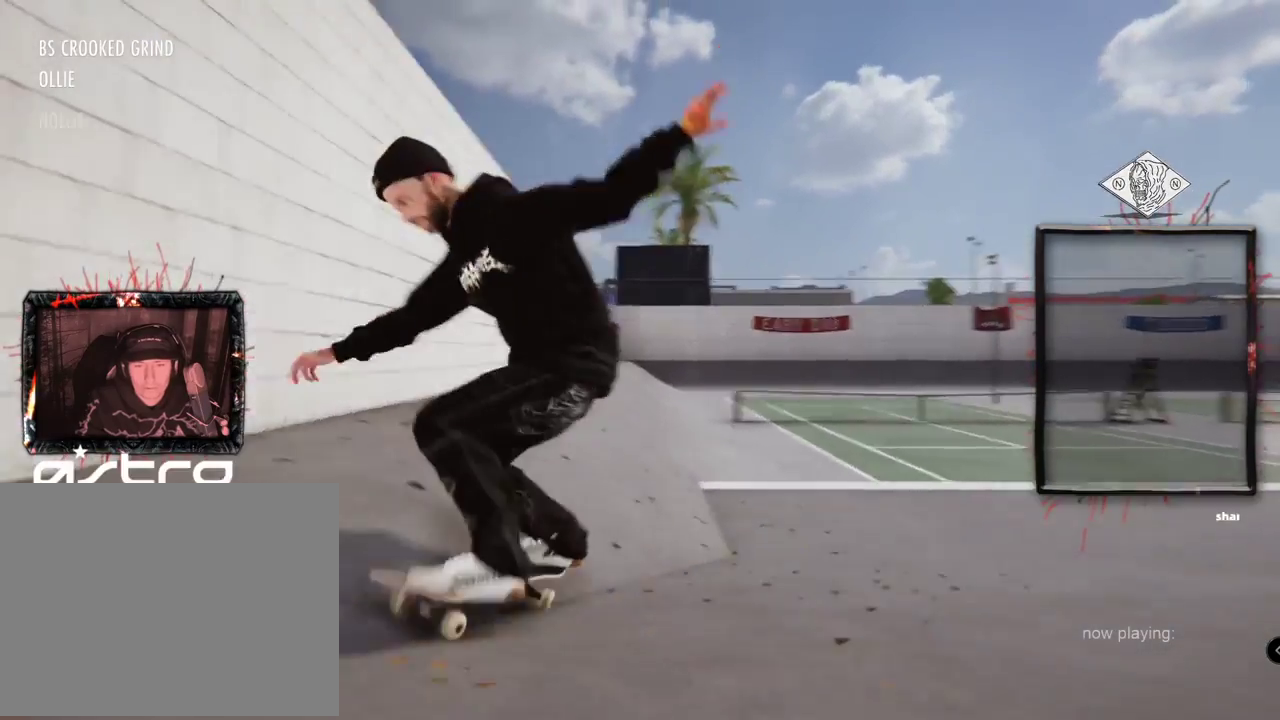
{"buttons": [], "left_stick": "center", "right_stick": "center", "events": []}
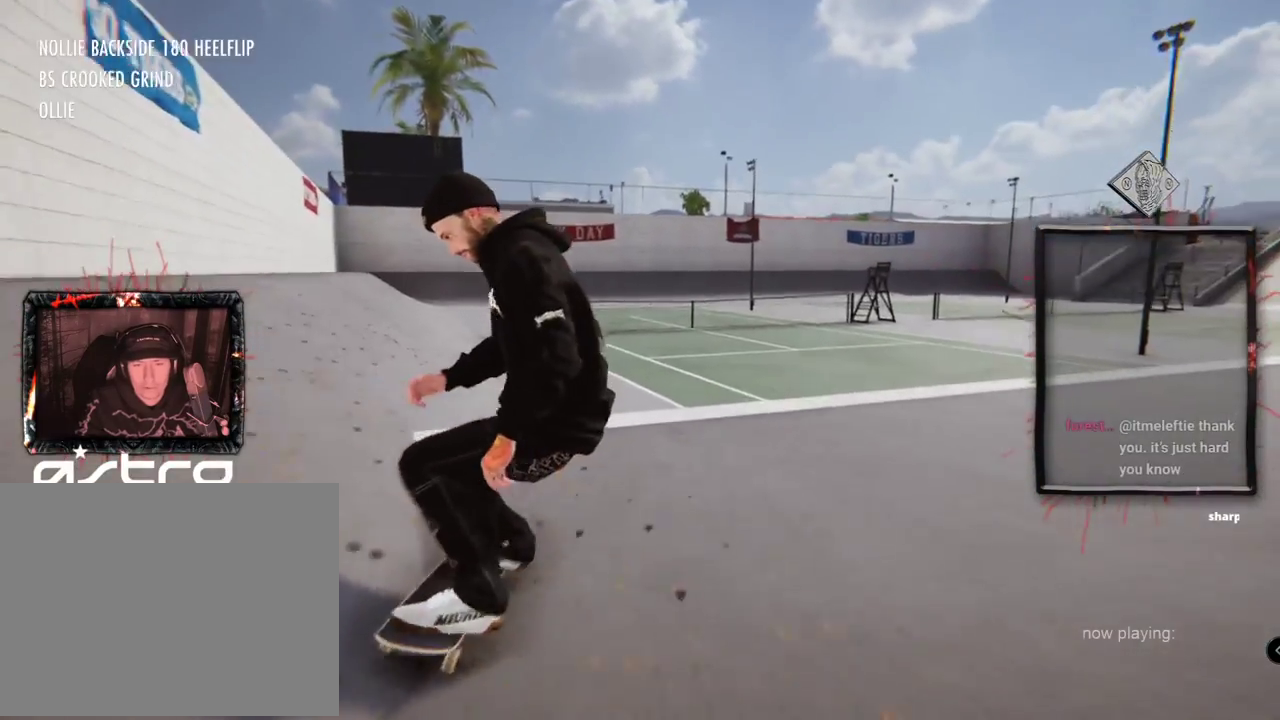
{"buttons": ["L2"], "left_stick": "center", "right_stick": "center", "events": [[384, "L2", "down"]]}
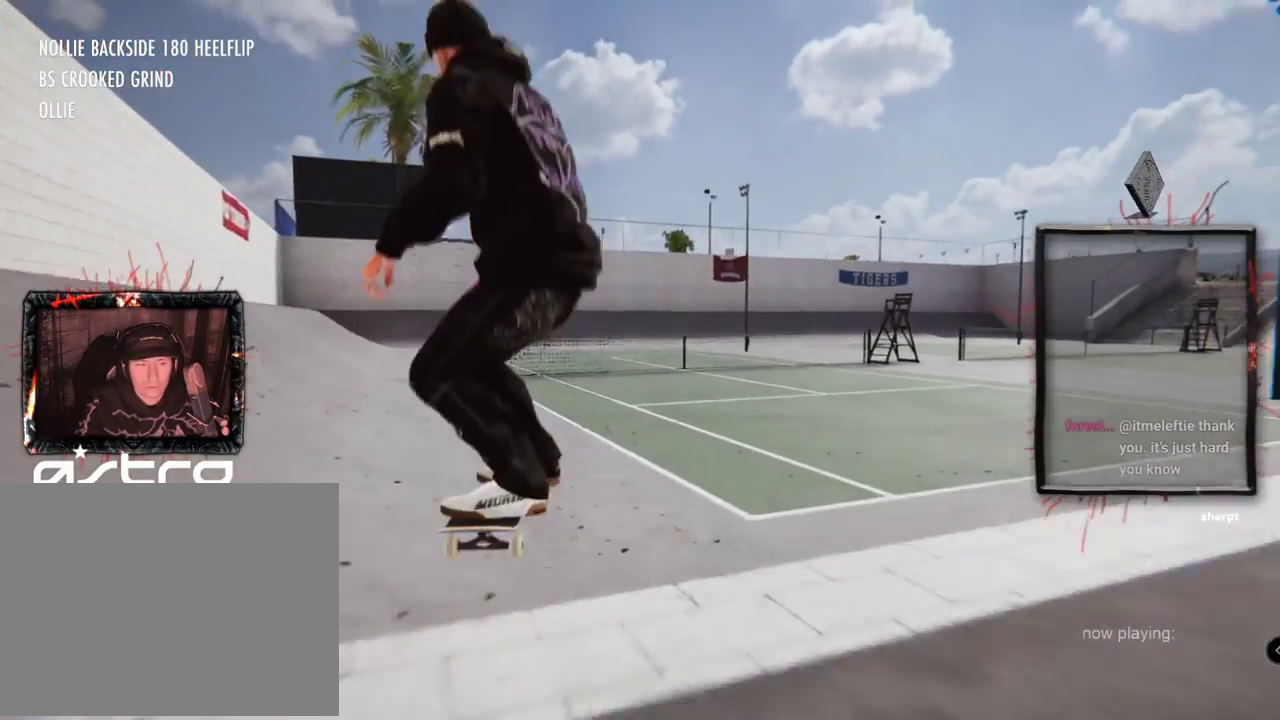
{"buttons": [], "left_stick": "center", "right_stick": "center", "events": [[116, "L2", "up"]]}
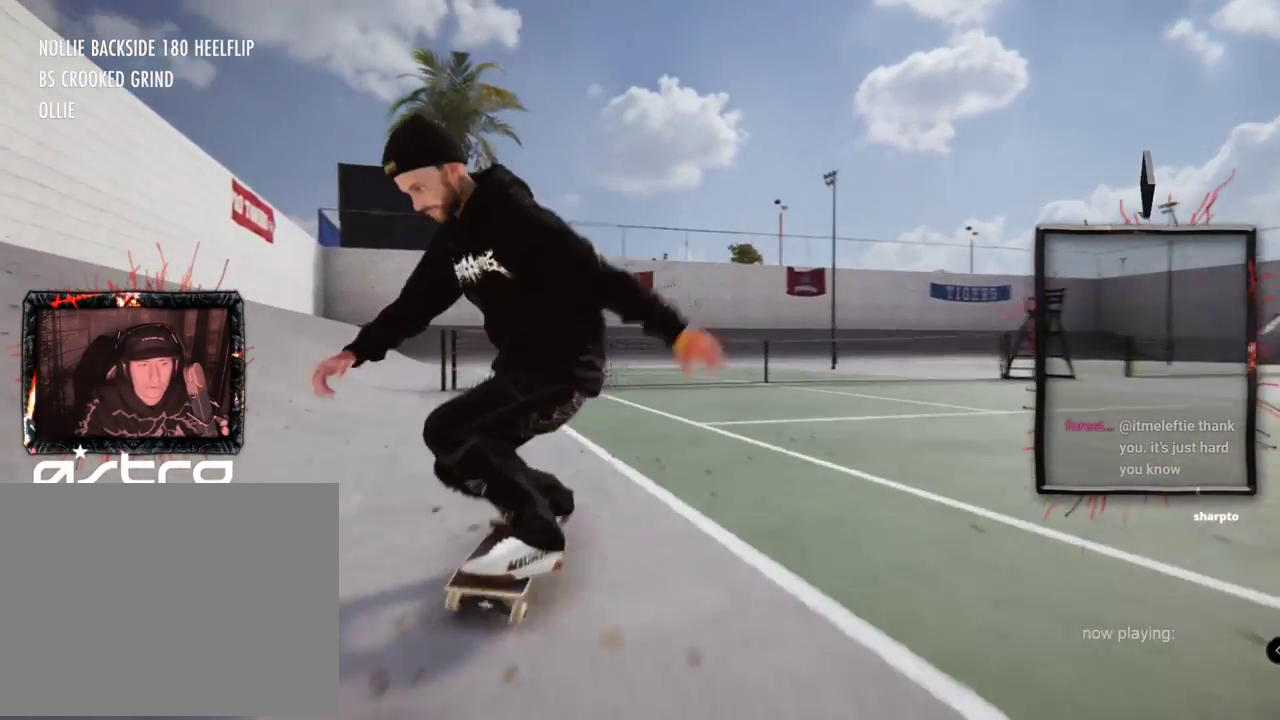
{"buttons": [], "left_stick": "center", "right_stick": "center", "events": []}
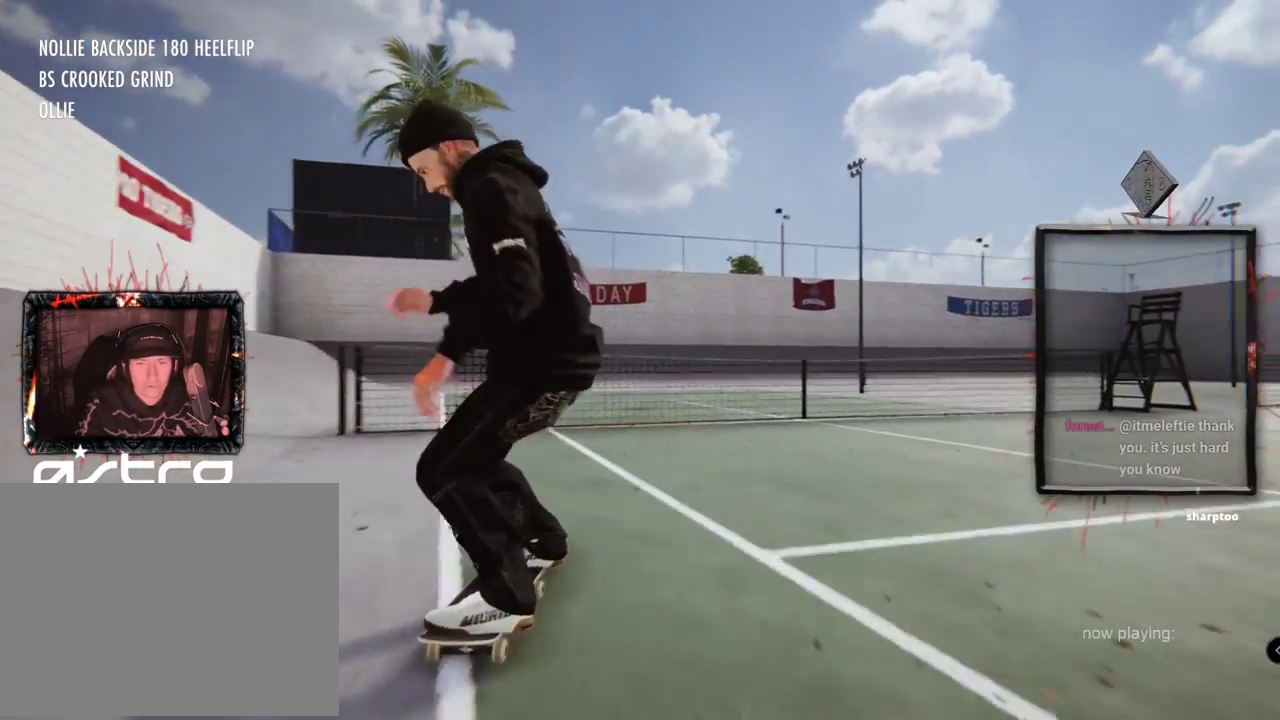
{"buttons": [], "left_stick": "center", "right_stick": "center", "events": [[33, "L2", "down"], [200, "L2", "up"], [200, "left_stick", "down"], [200, "right_stick", "down"], [500, "left_stick", "center"], [500, "right_stick", "center"]]}
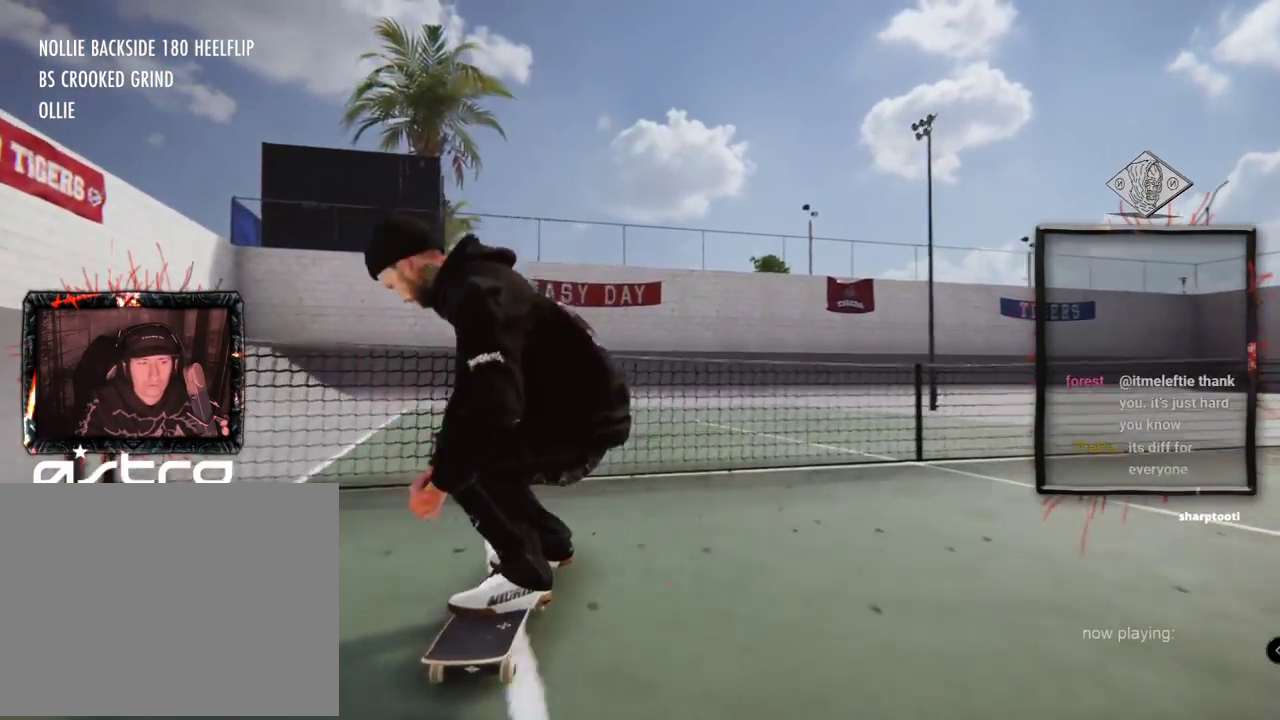
{"buttons": [], "left_stick": "up", "right_stick": "up", "events": [[17, "left_stick", "up"], [17, "right_stick", "up"], [67, "left_stick", "center"], [134, "right_stick", "center"], [451, "left_stick", "up"], [501, "right_stick", "up"]]}
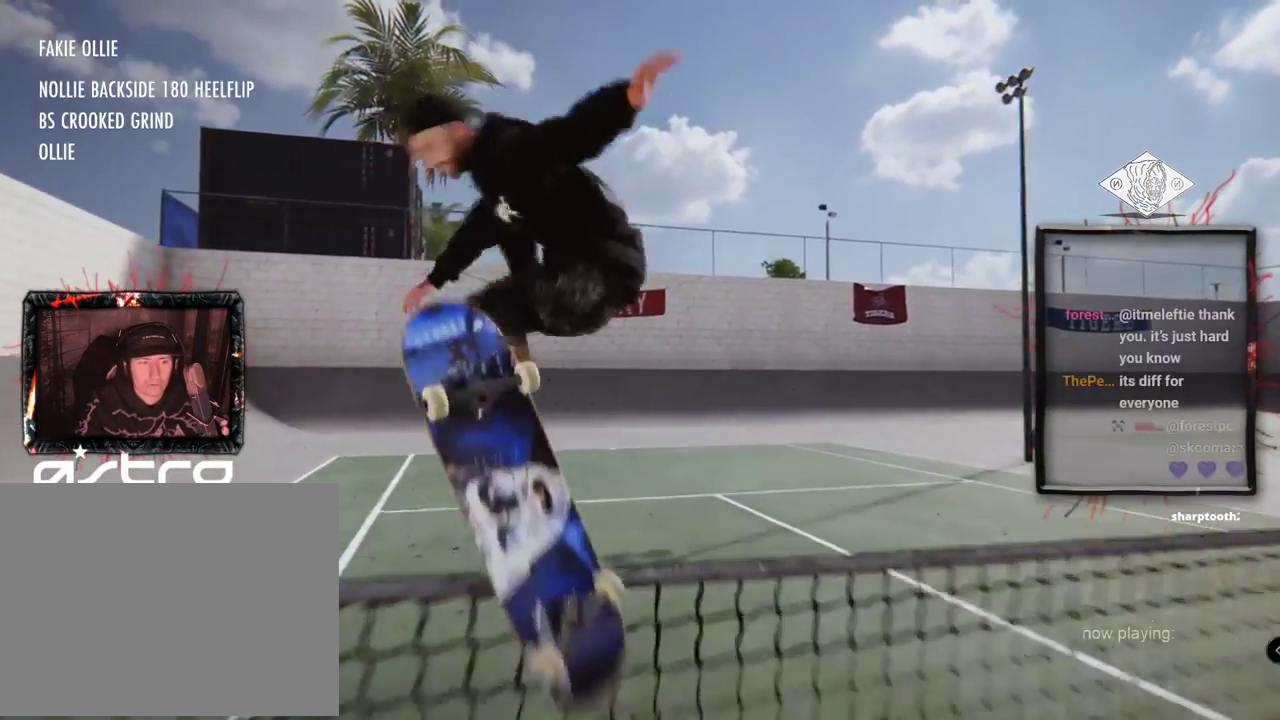
{"buttons": [], "left_stick": "center", "right_stick": "center", "events": [[233, "left_stick", "center"], [367, "right_stick", "center"]]}
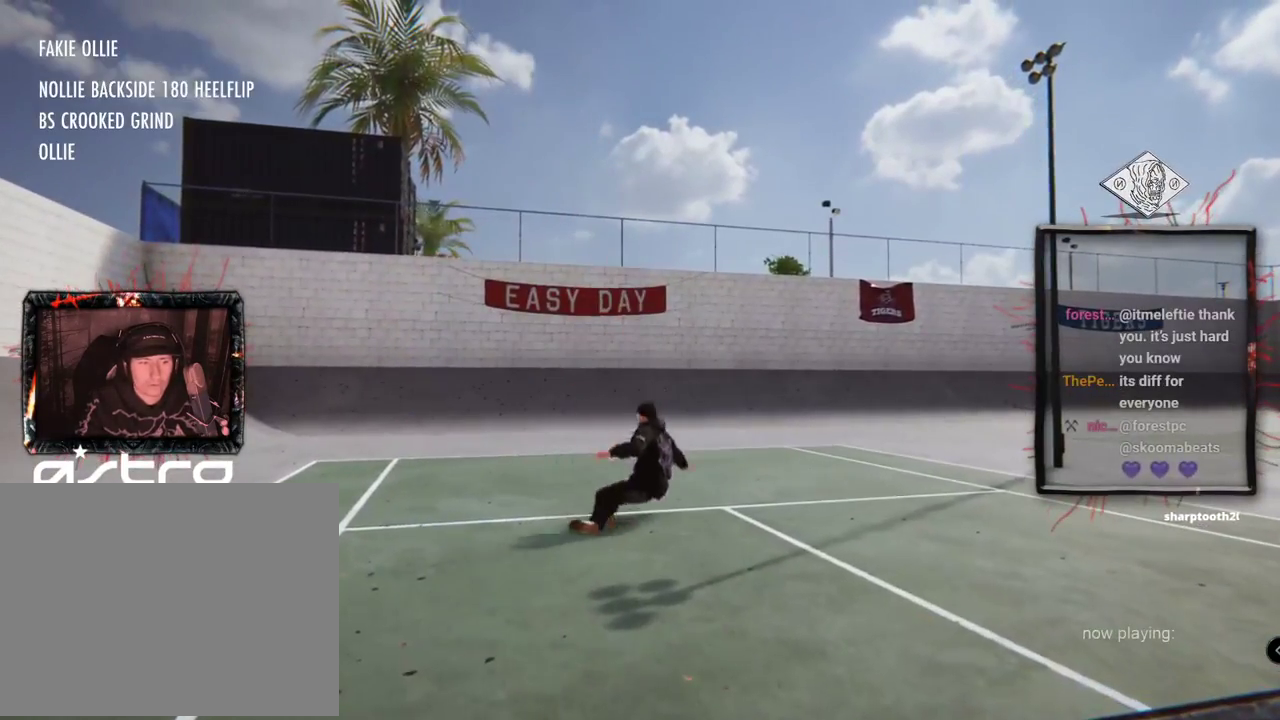
{"buttons": ["A", "DPAD_UP"], "left_stick": "center", "right_stick": "center", "events": [[67, "A", "down"], [84, "DPAD_UP", "down"], [167, "A", "up"], [167, "DPAD_UP", "up"], [217, "DPAD_UP", "down"], [234, "A", "down"], [300, "A", "up"], [367, "DPAD_UP", "up"], [384, "DPAD_UP", "down"], [400, "A", "down"]]}
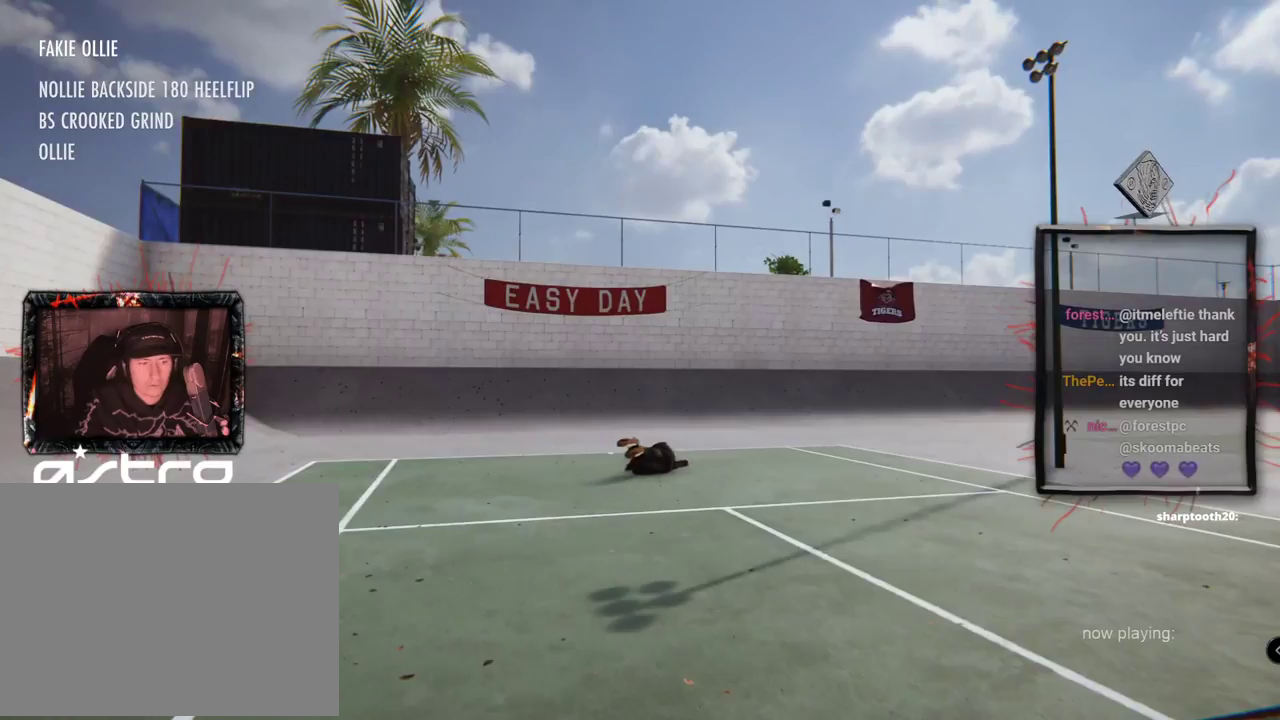
{"buttons": ["A", "DPAD_UP"], "left_stick": "center", "right_stick": "center", "events": [[16, "A", "up"], [66, "A", "down"], [183, "A", "up"], [250, "A", "down"], [350, "A", "up"], [417, "A", "down"]]}
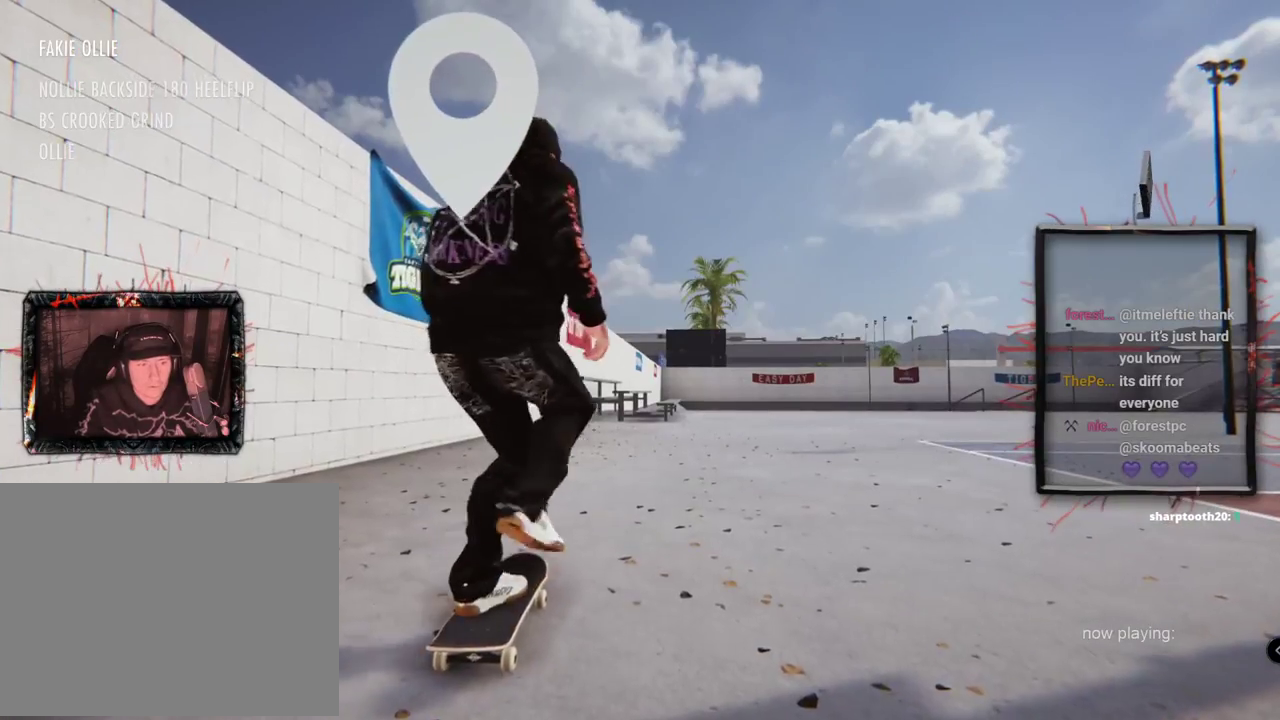
{"buttons": ["A"], "left_stick": "center", "right_stick": "center", "events": [[317, "DPAD_UP", "up"]]}
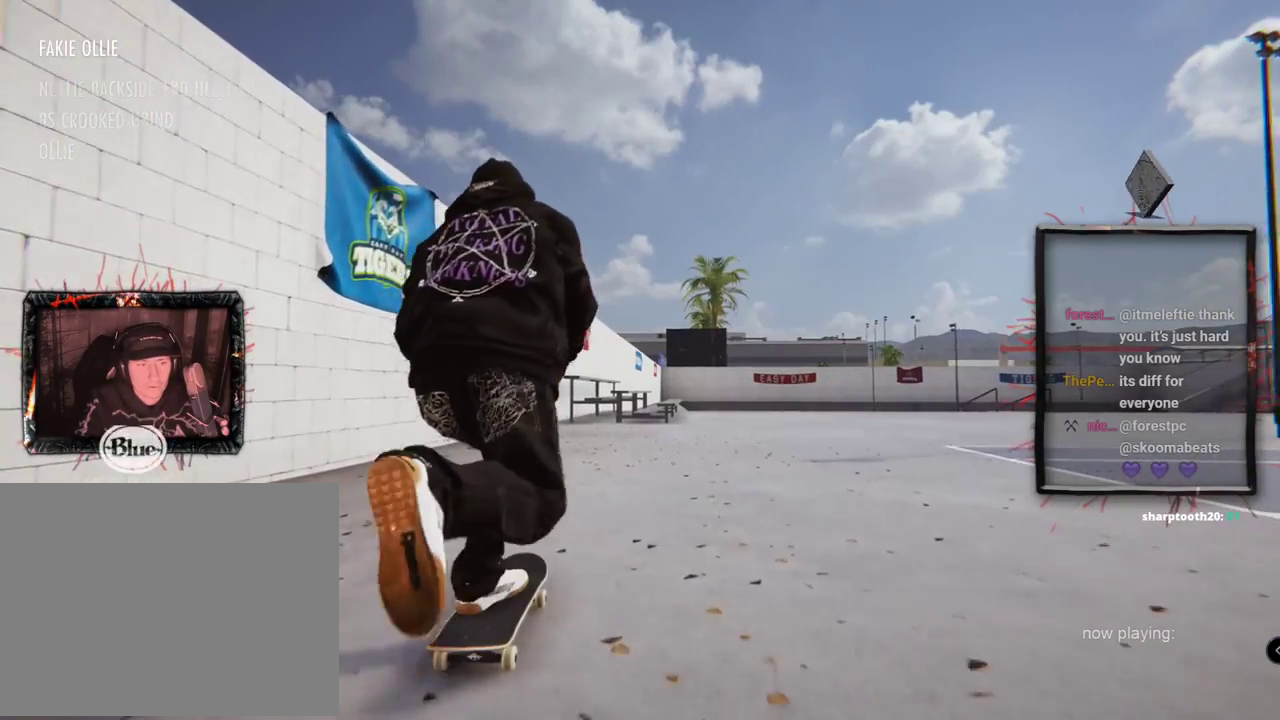
{"buttons": ["A"], "left_stick": "center", "right_stick": "center", "events": []}
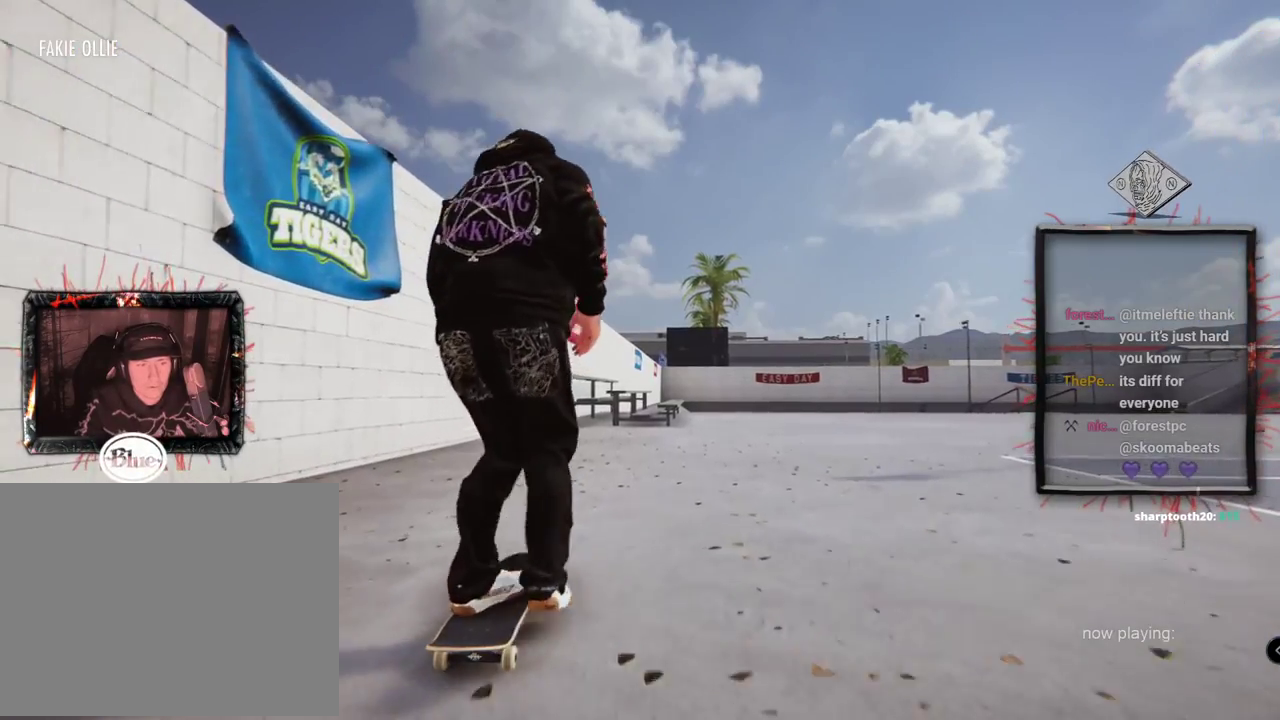
{"buttons": [], "left_stick": "center", "right_stick": "center", "events": [[250, "A", "up"]]}
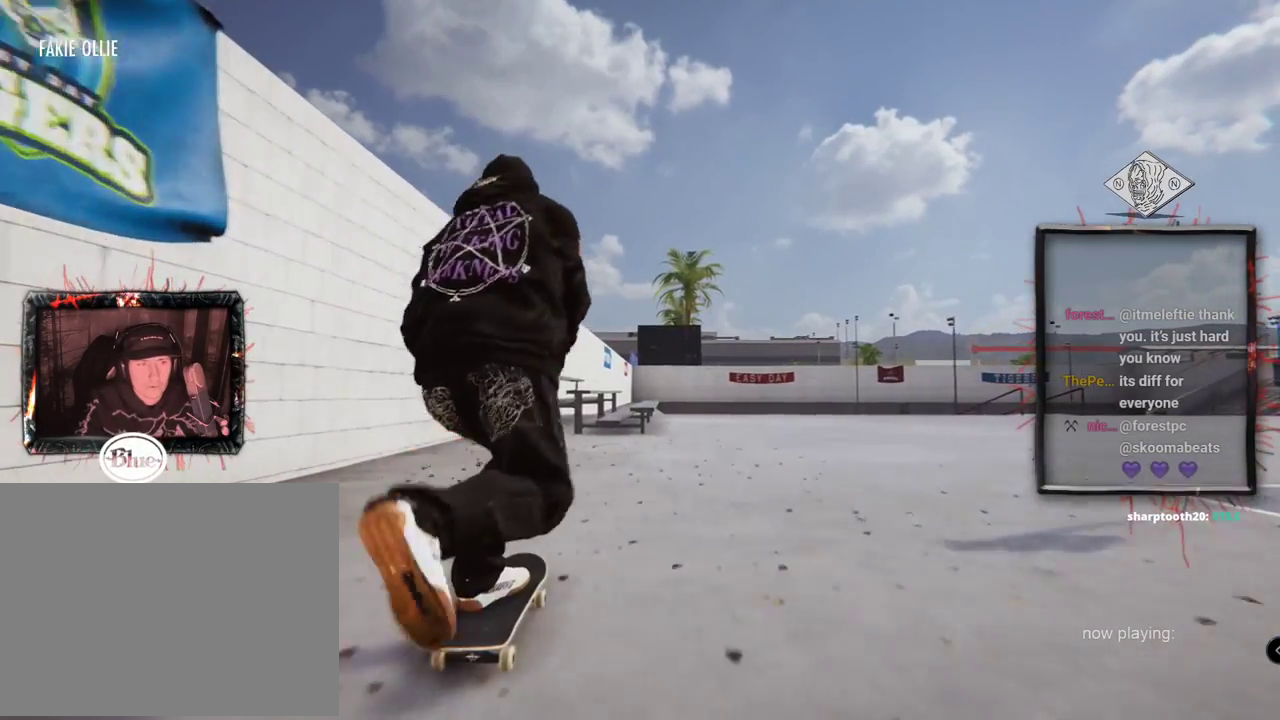
{"buttons": [], "left_stick": "center", "right_stick": "center", "events": []}
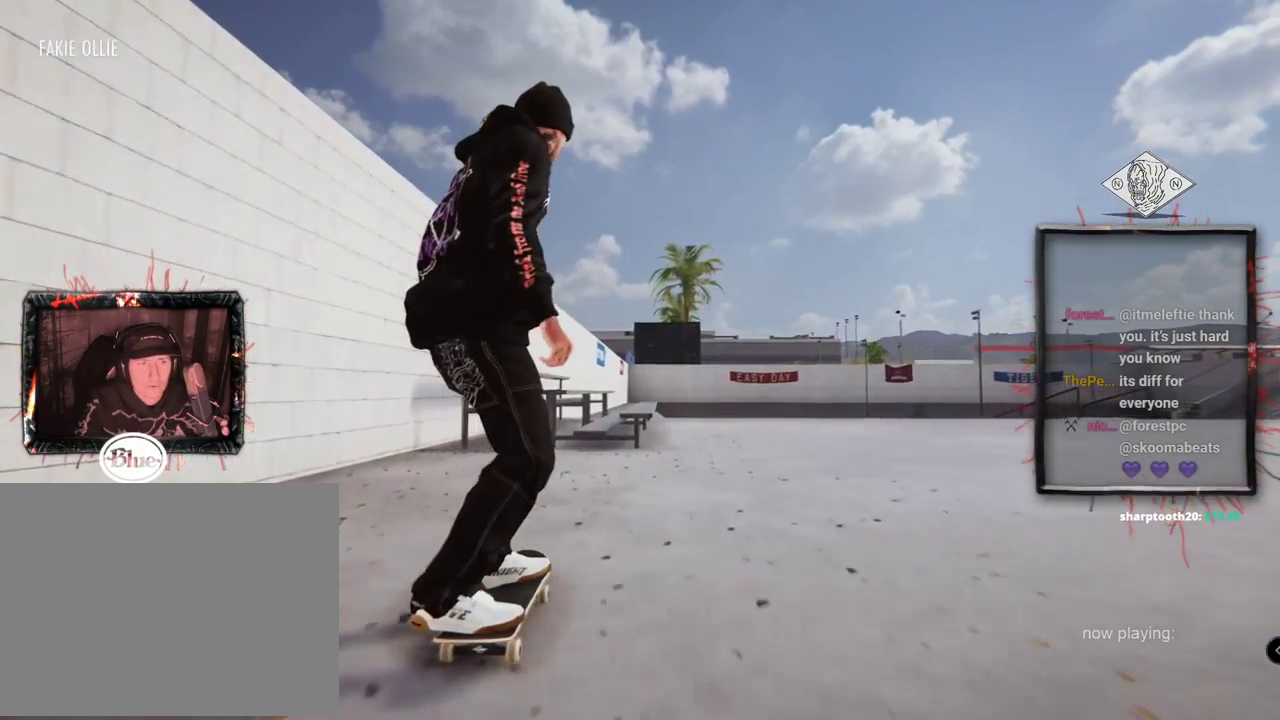
{"buttons": [], "left_stick": "up", "right_stick": "up", "events": [[267, "left_stick", "up"], [267, "right_stick", "up"]]}
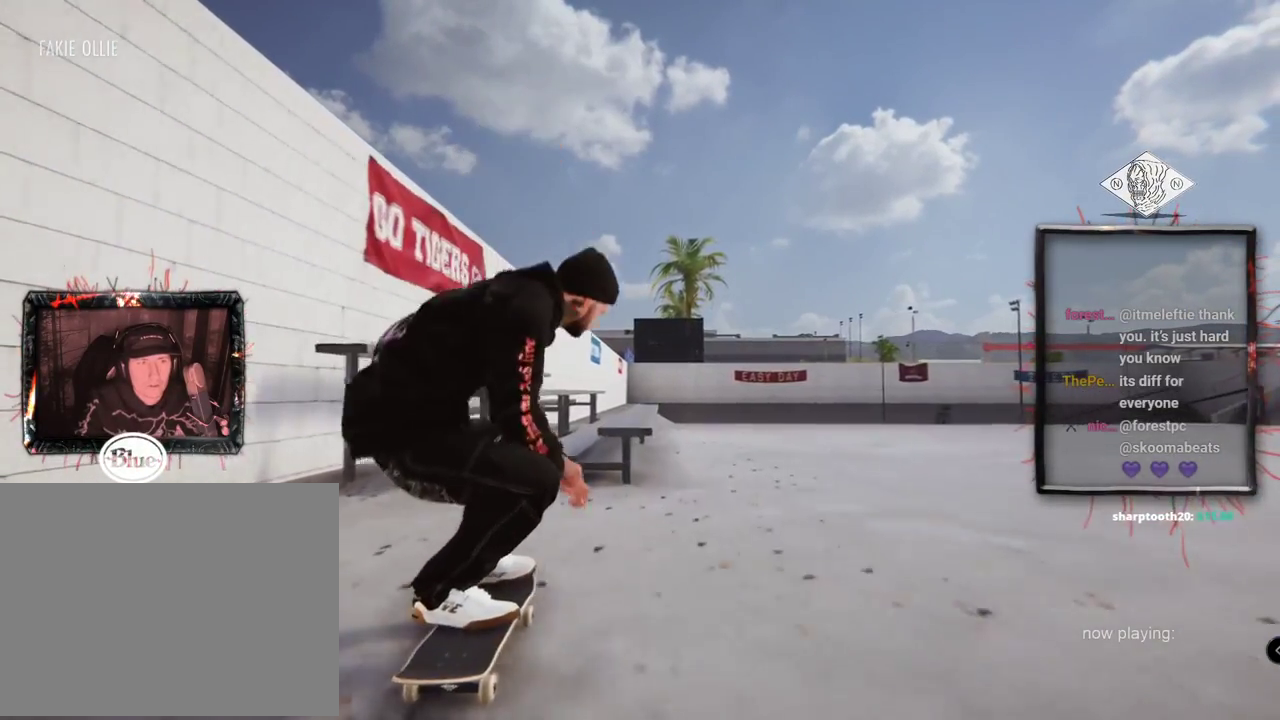
{"buttons": [], "left_stick": "center", "right_stick": "center", "events": [[200, "left_stick", "center"], [200, "right_stick", "right"], [283, "right_stick", "center"]]}
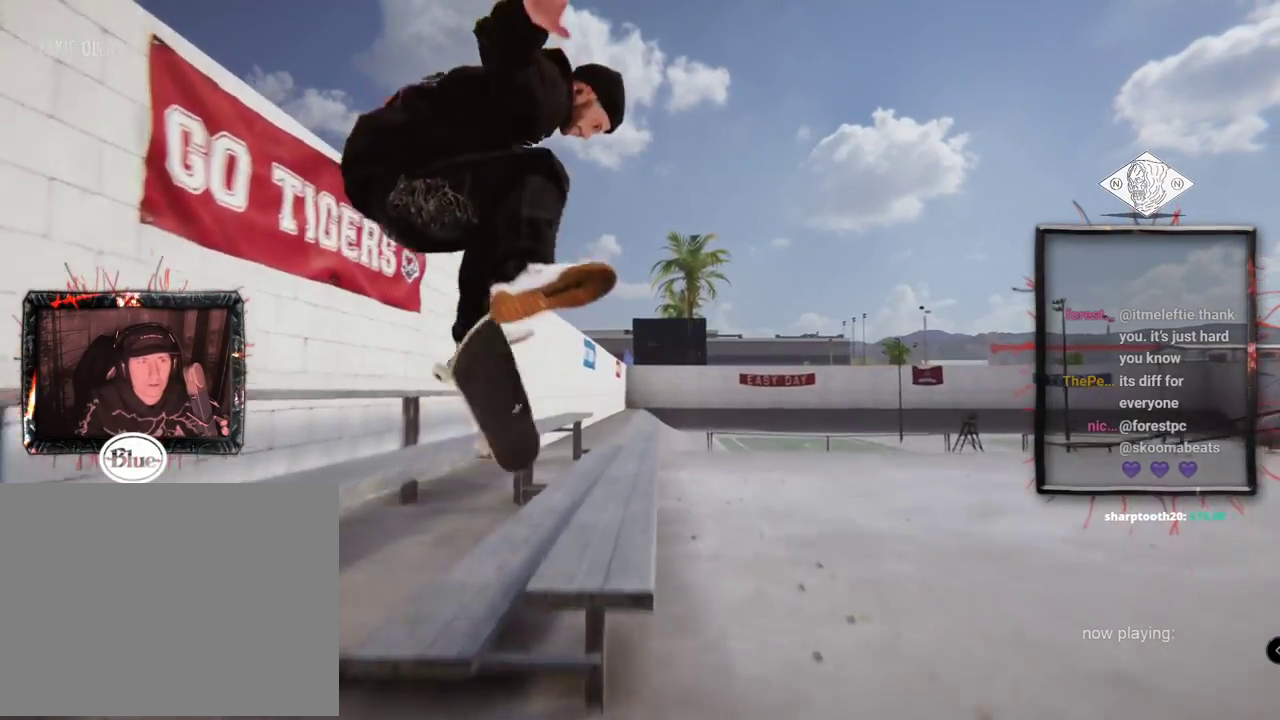
{"buttons": [], "left_stick": "up", "right_stick": "up", "events": [[67, "left_stick", "up"], [67, "right_stick", "up"]]}
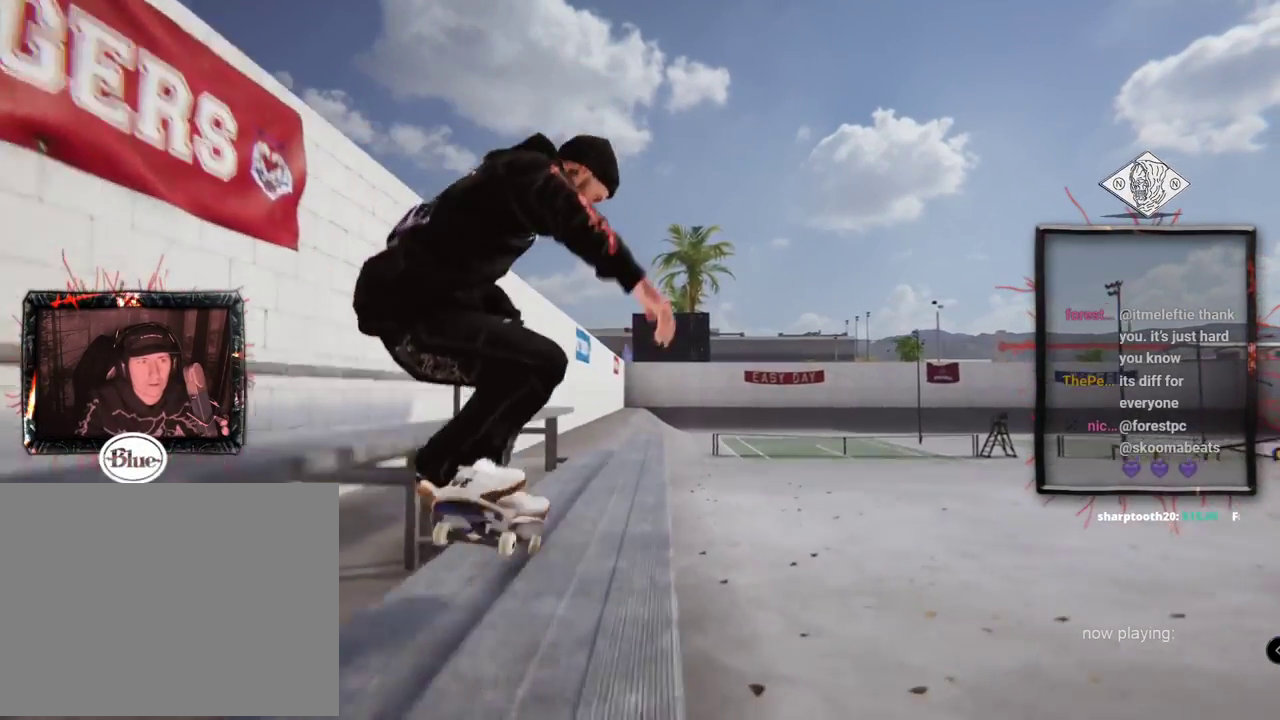
{"buttons": [], "left_stick": "up", "right_stick": "up"}
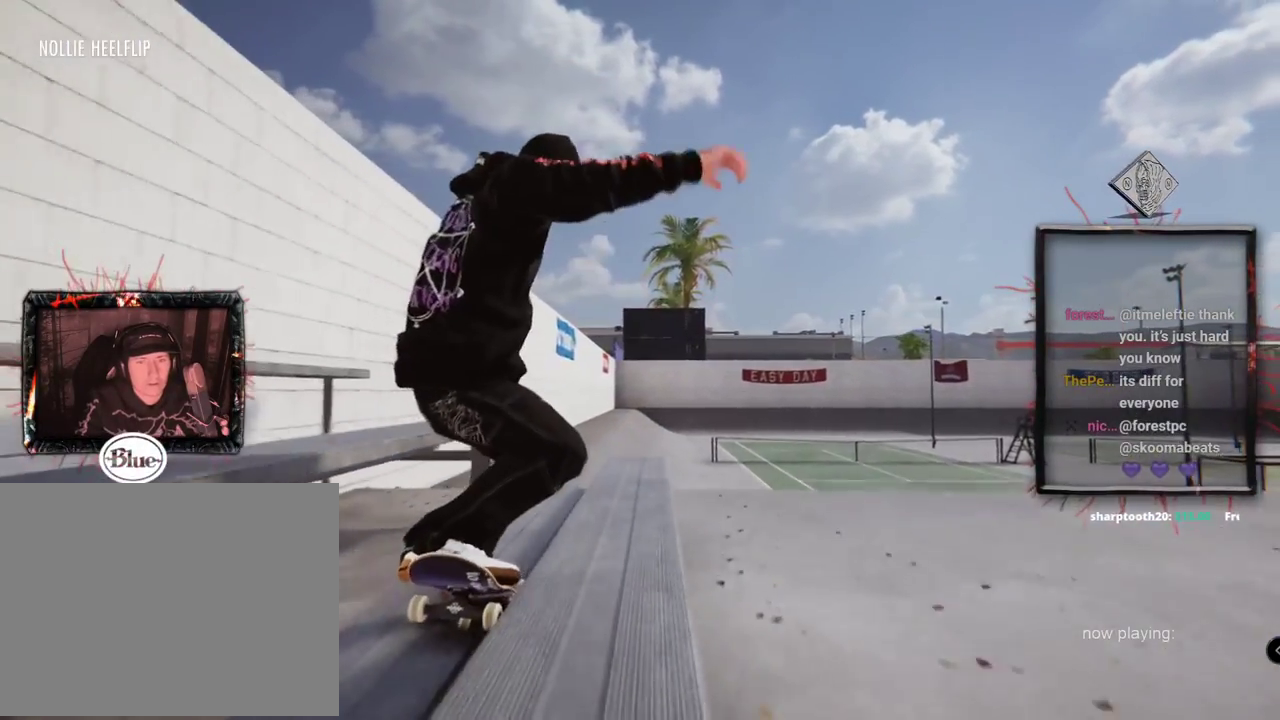
{"buttons": ["R1"], "left_stick": "up", "right_stick": "up", "events": [[451, "R1", "down"]]}
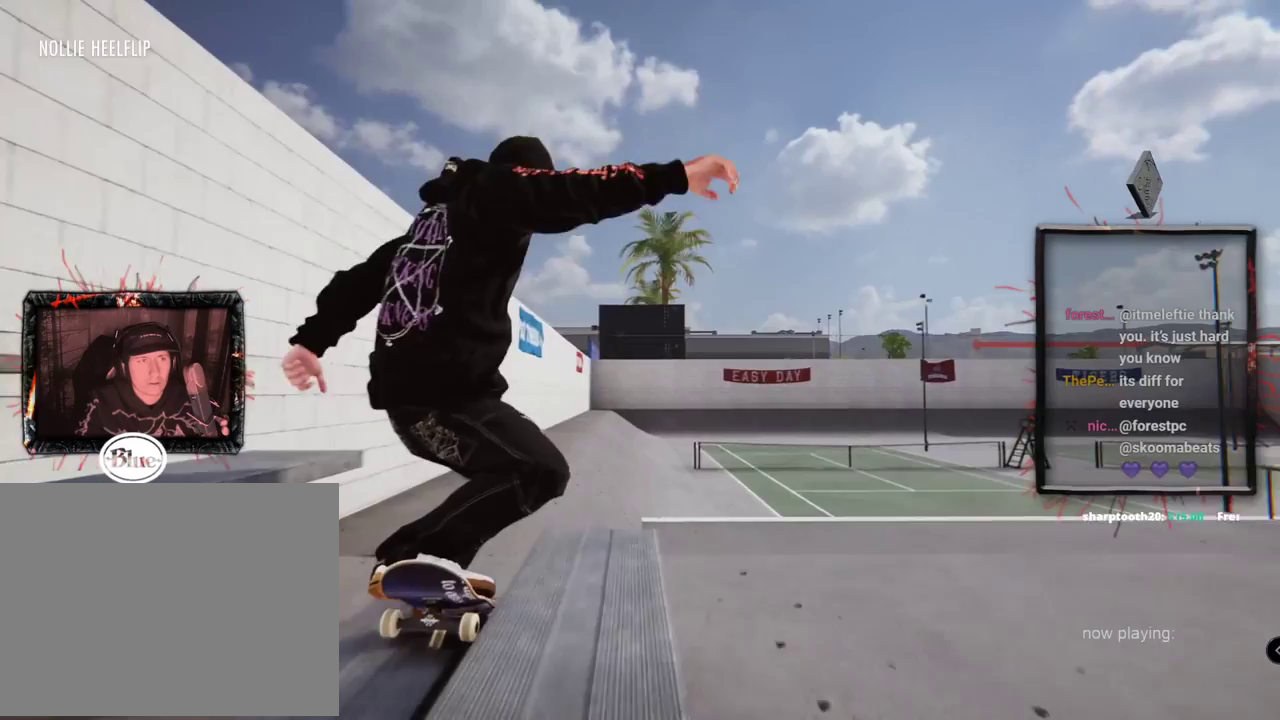
{"buttons": [], "left_stick": "center", "right_stick": "center"}
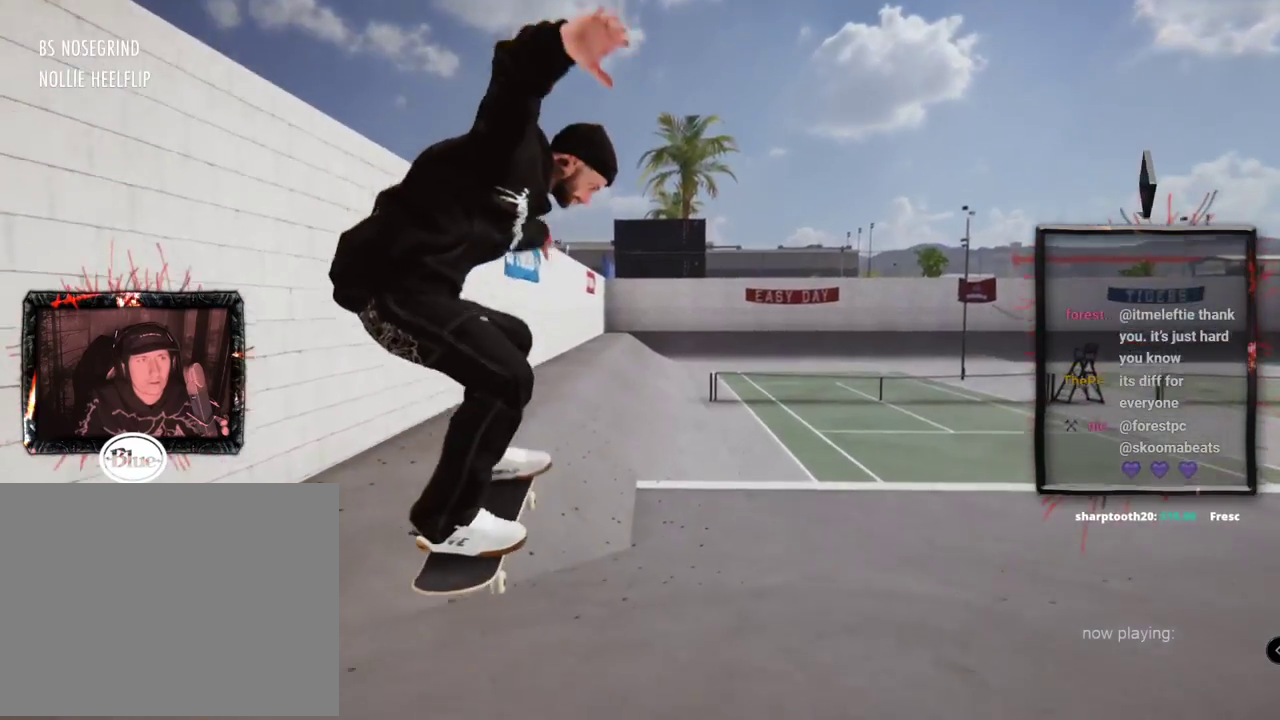
{"buttons": [], "left_stick": "center", "right_stick": "center", "events": []}
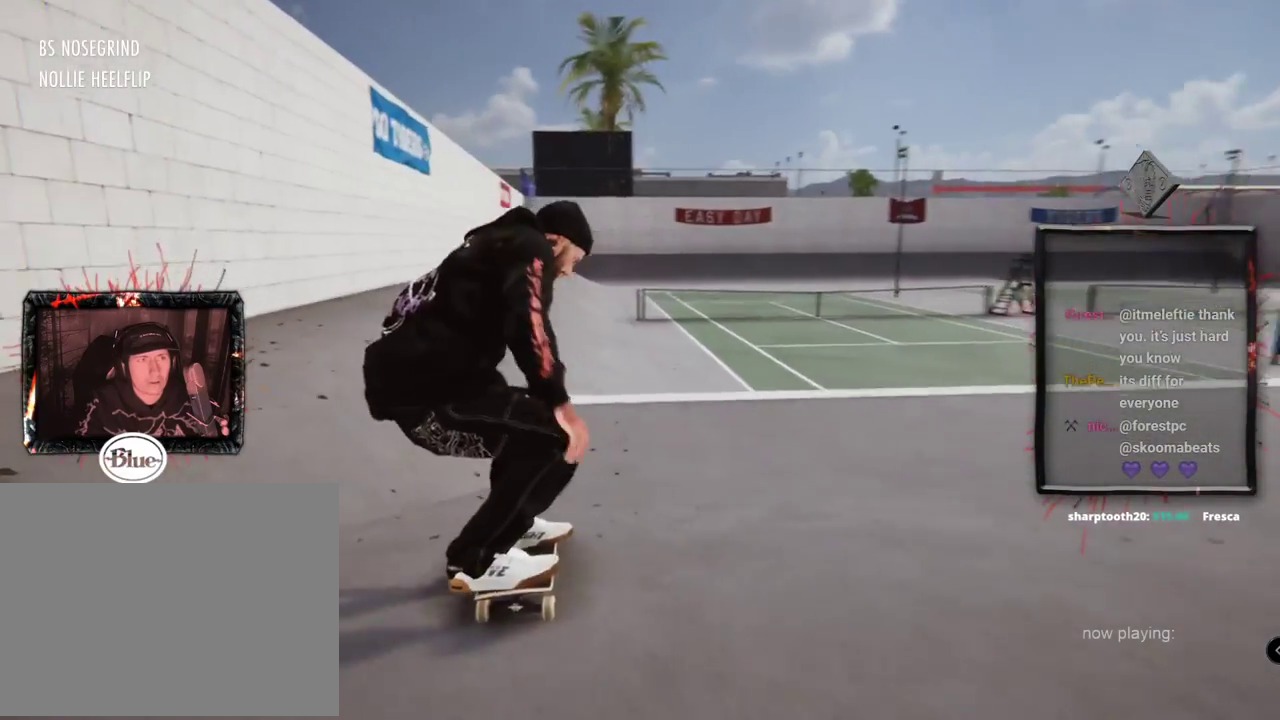
{"buttons": [], "left_stick": "center", "right_stick": "center", "events": []}
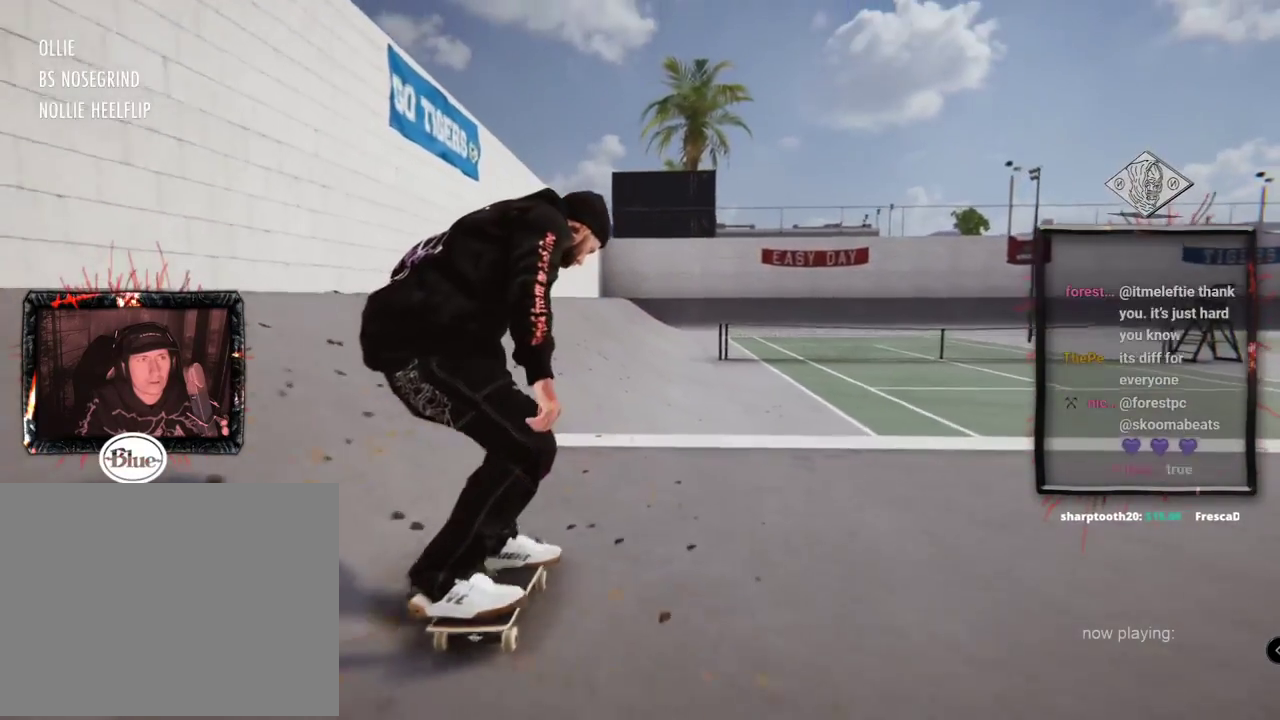
{"buttons": [], "left_stick": "center", "right_stick": "center", "events": []}
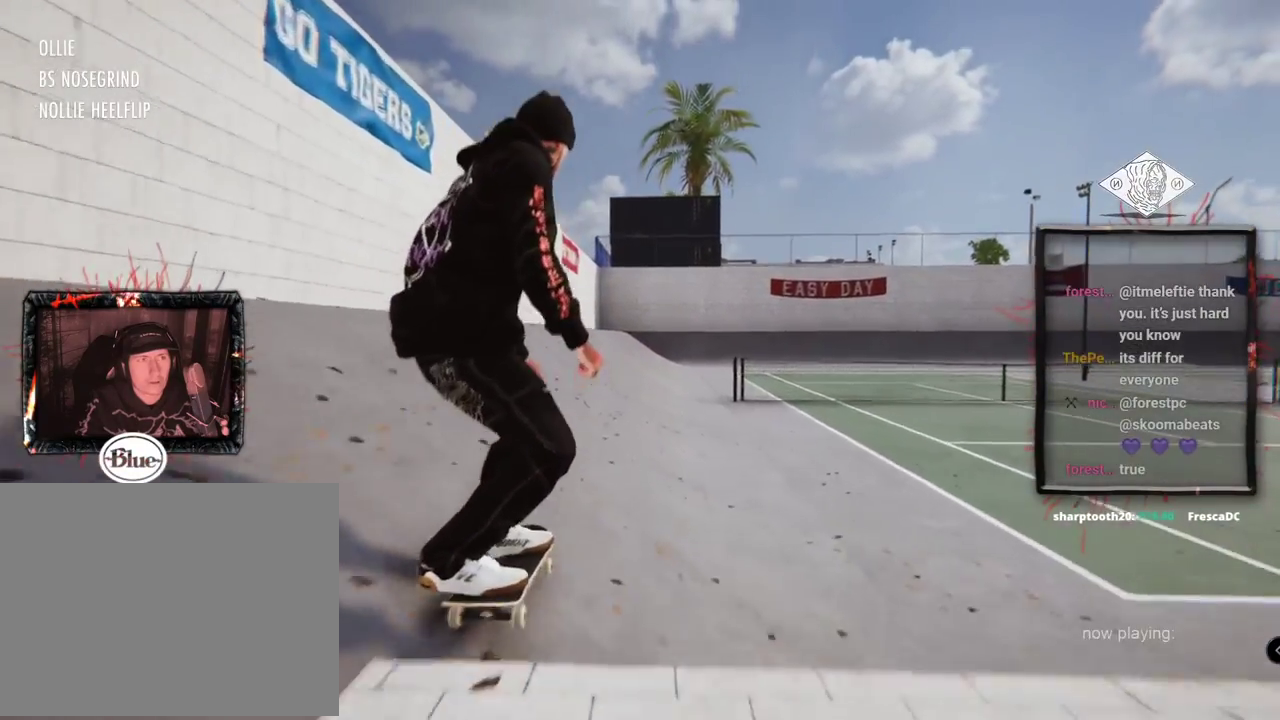
{"buttons": [], "left_stick": "center", "right_stick": "center", "events": []}
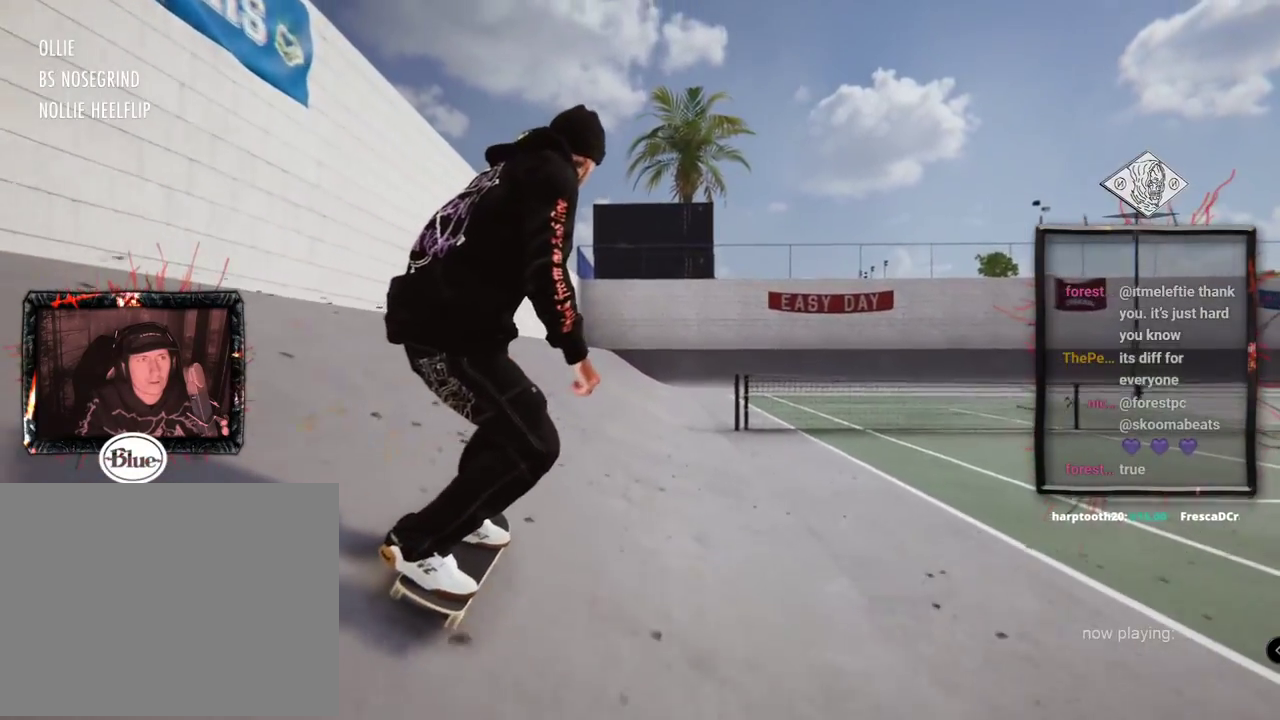
{"buttons": [], "left_stick": "center", "right_stick": "center", "events": []}
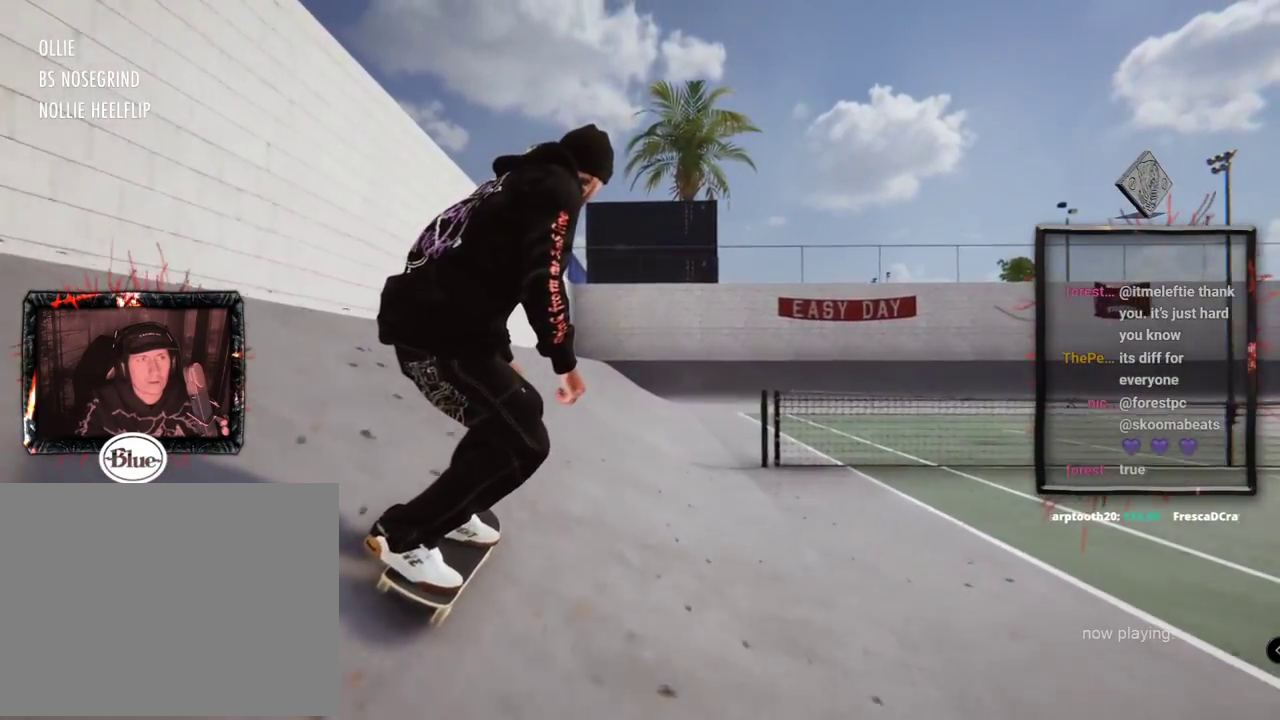
{"buttons": ["A"], "left_stick": "center", "right_stick": "center", "events": [[66, "DPAD_UP", "down"], [133, "A", "down"], [216, "DPAD_UP", "up"]]}
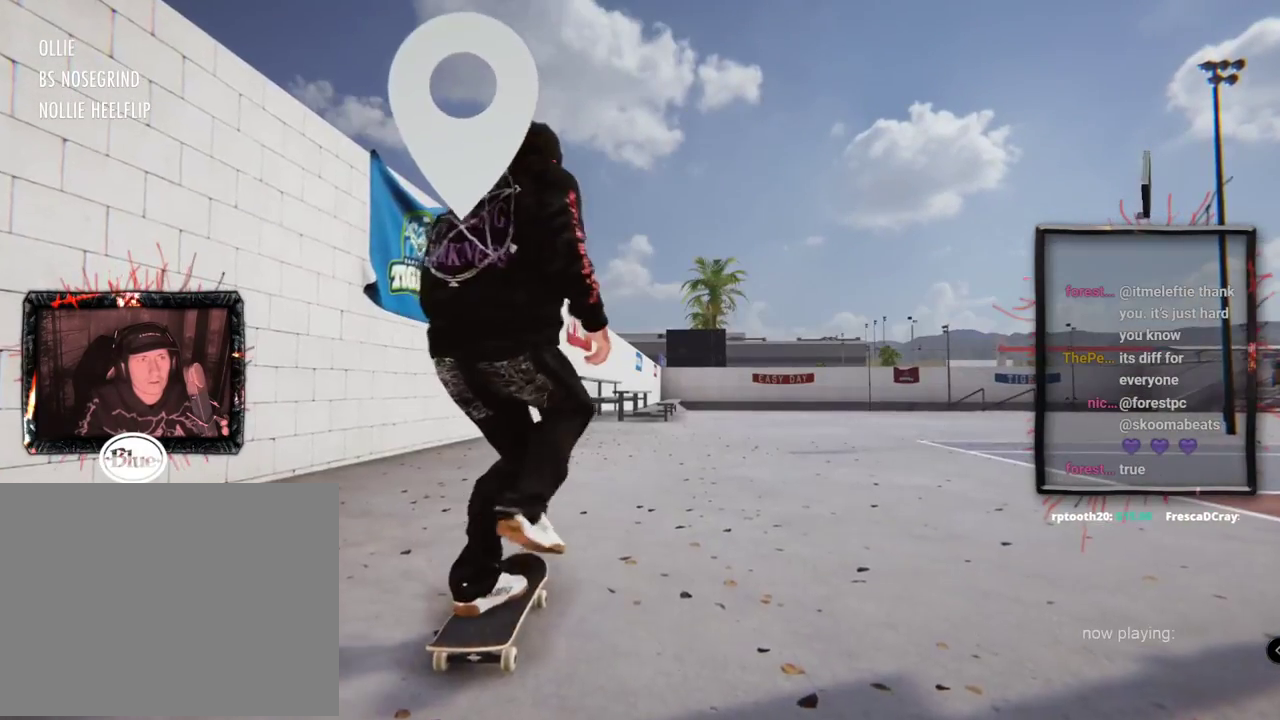
{"buttons": ["A"], "left_stick": "center", "right_stick": "center", "events": []}
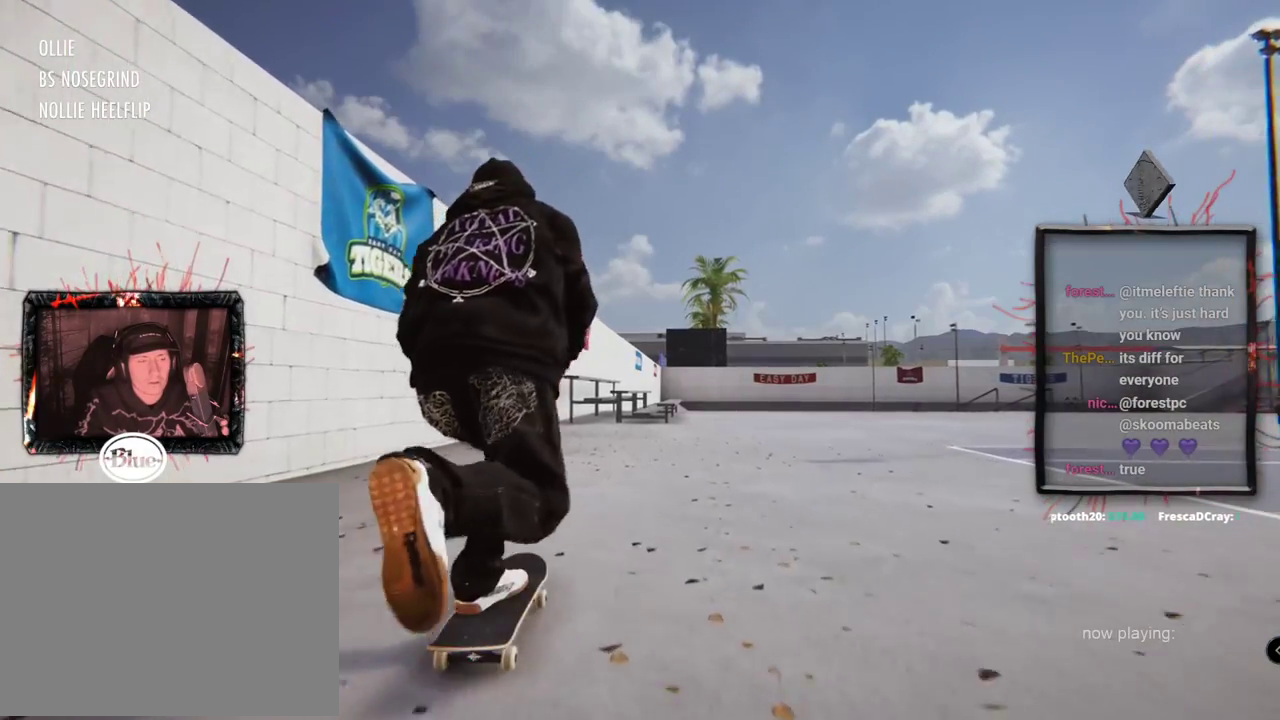
{"buttons": ["A"], "left_stick": "center", "right_stick": "center", "events": []}